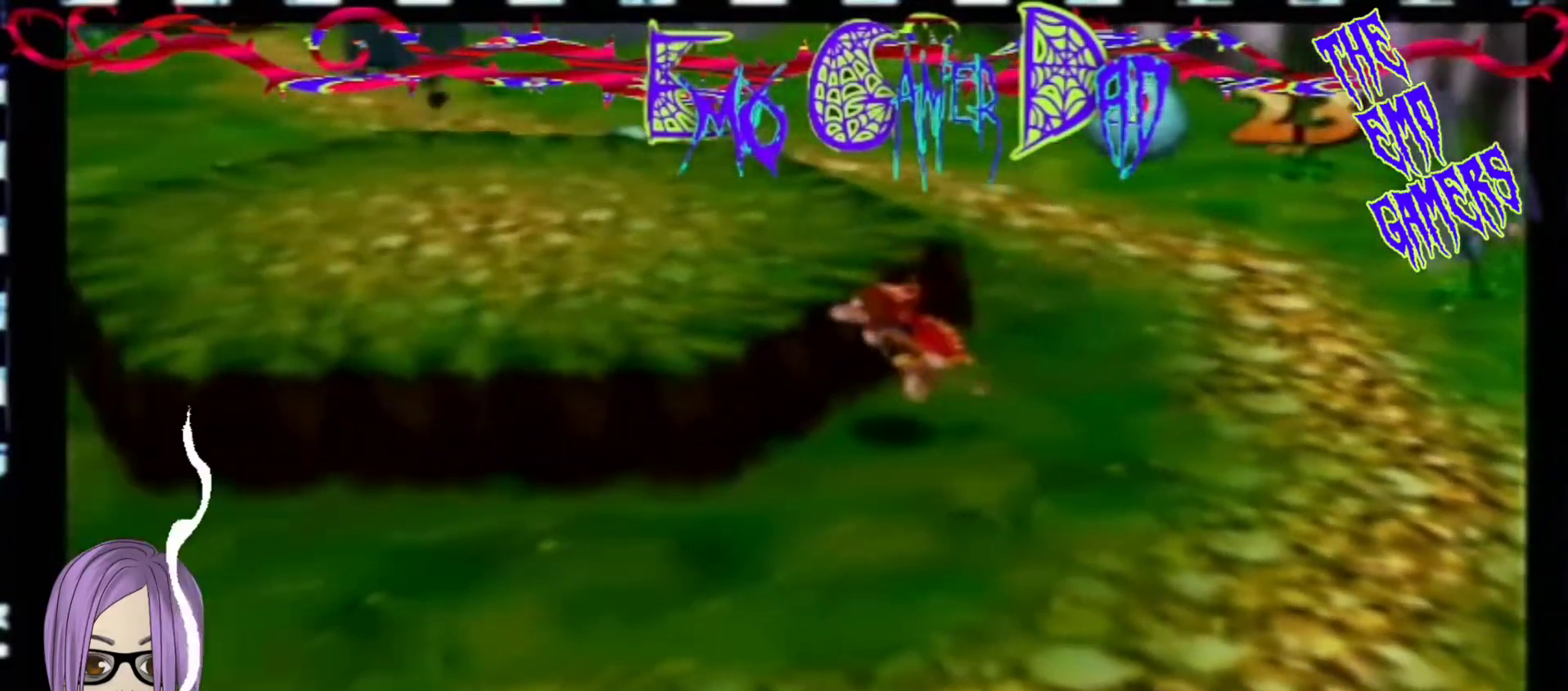
Gameplay with a controller (Nintendo layout); each line is a JSON object with the inputs held at the frame after it. "events" lists button and stick changes between this image and that frame as [ms after this image, input, new state], when the widget could be followed in between. Not read: L3 R3 Z.
{"buttons": [], "left_stick": "center", "events": [[67, "left_stick", "down-left"], [200, "left_stick", "center"]]}
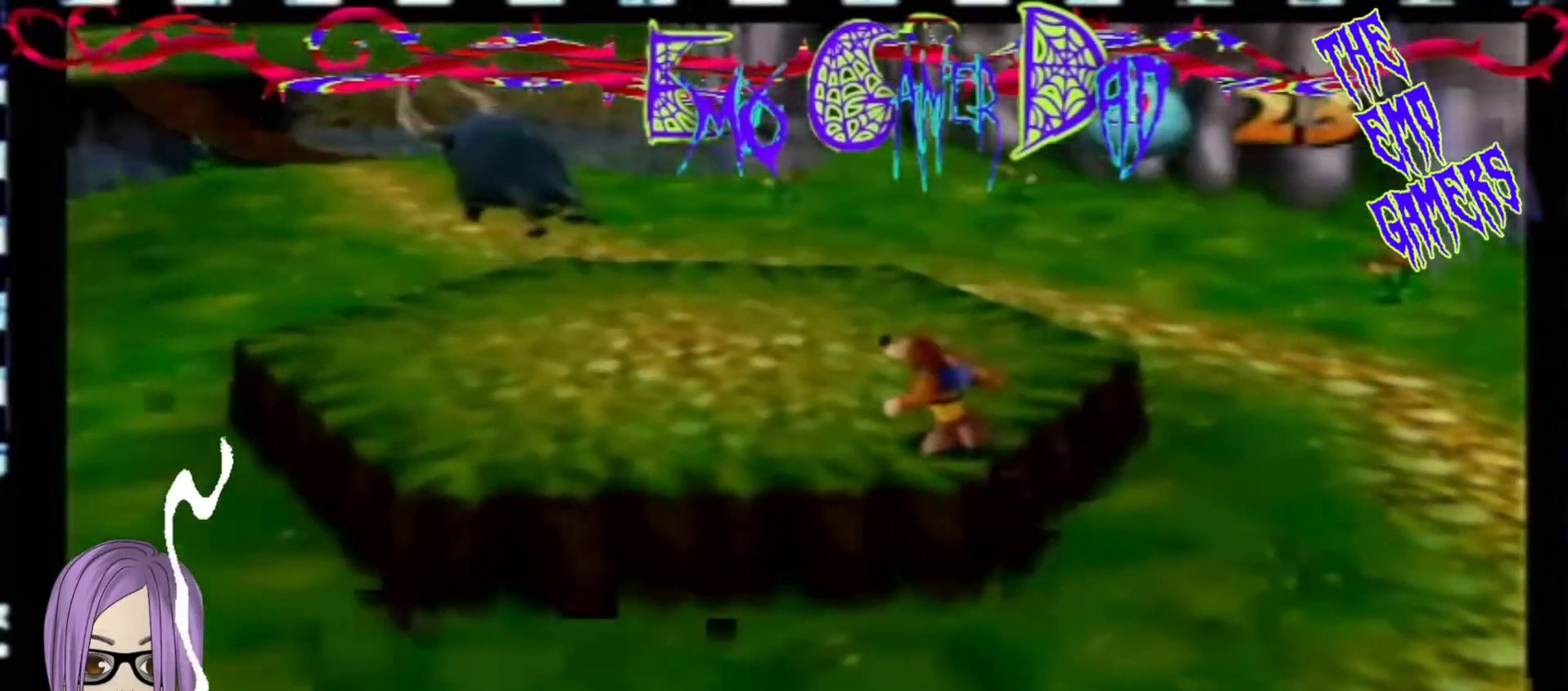
{"buttons": [], "left_stick": "up-right", "events": [[33, "left_stick", "down"], [200, "left_stick", "down-right"], [367, "left_stick", "up-right"]]}
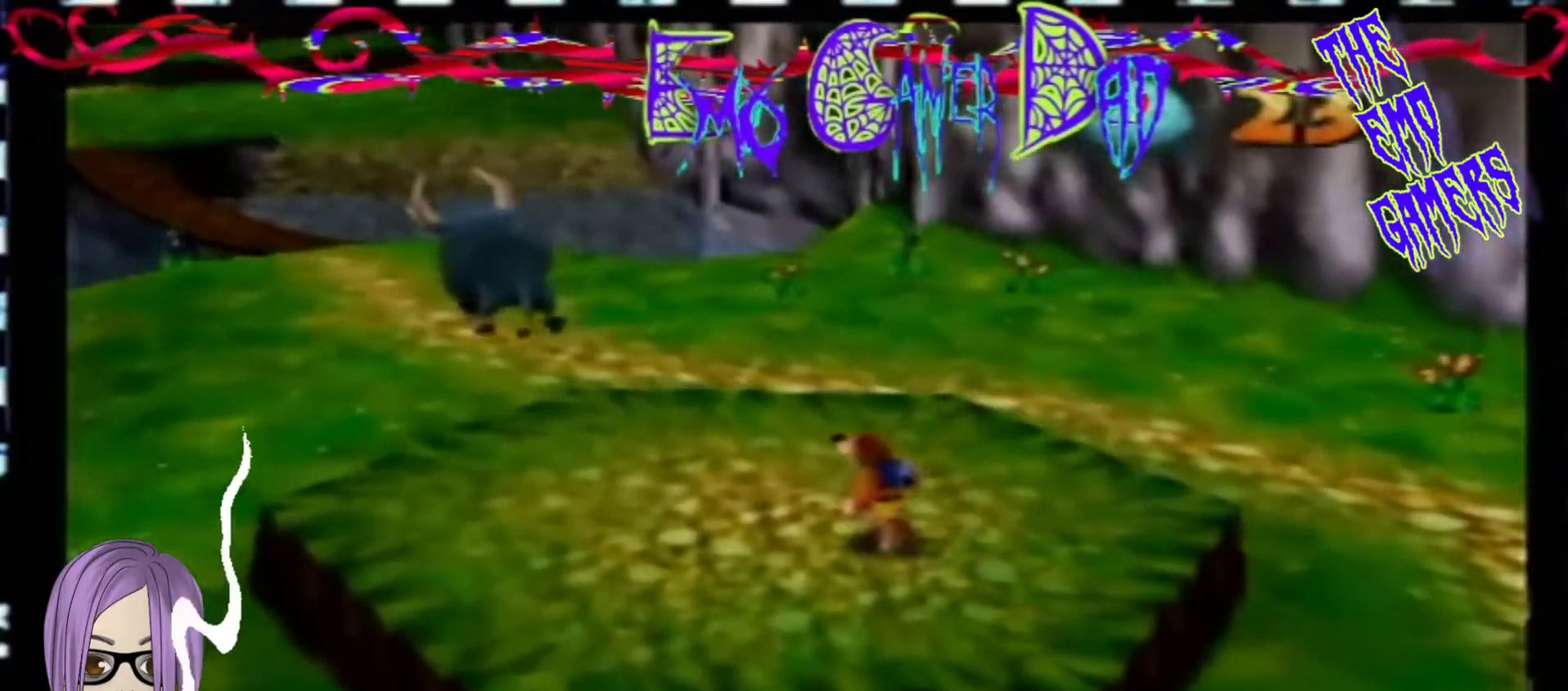
{"buttons": [], "left_stick": "center", "events": [[33, "left_stick", "up"], [200, "left_stick", "left"], [333, "left_stick", "down-left"], [500, "left_stick", "center"]]}
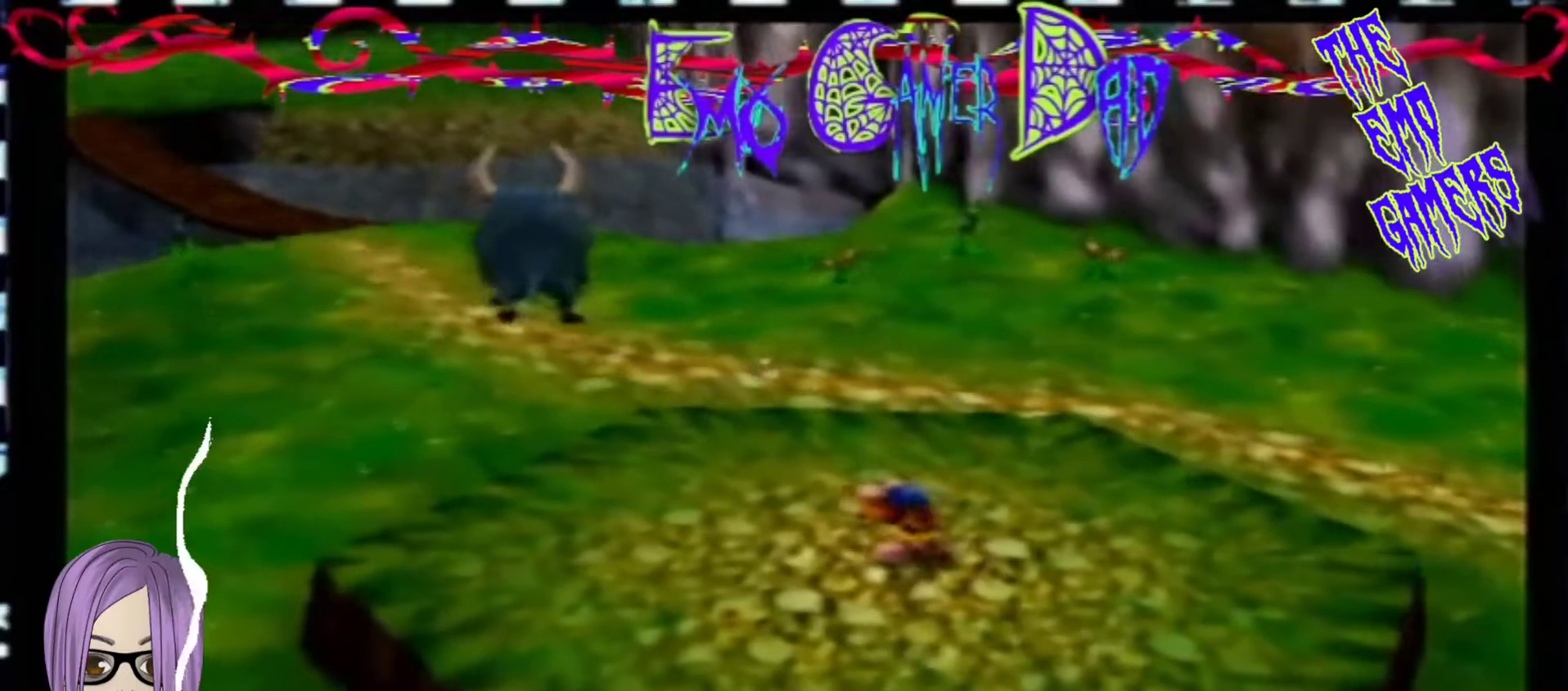
{"buttons": [], "left_stick": "down-right", "events": [[333, "left_stick", "down"], [500, "left_stick", "down-right"]]}
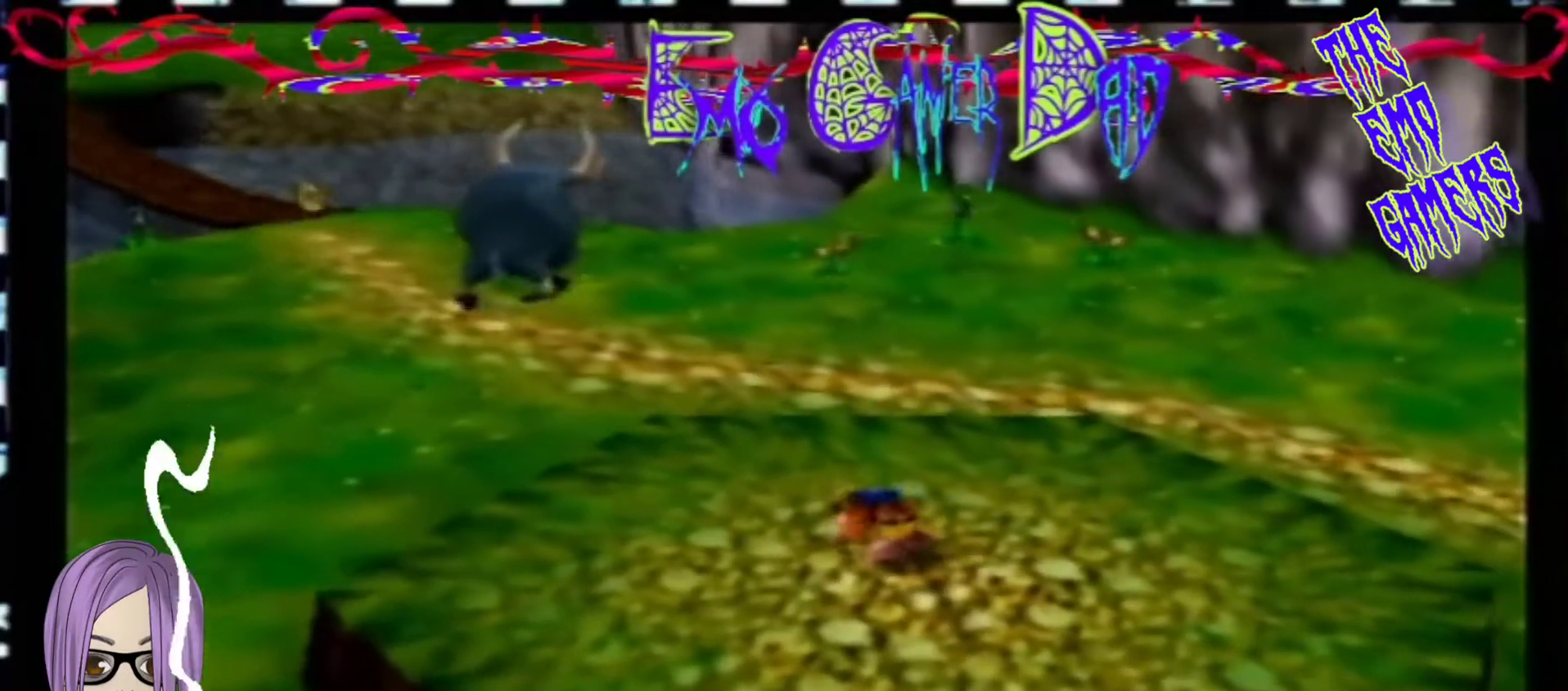
{"buttons": [], "left_stick": "left", "events": [[133, "left_stick", "up-right"], [267, "left_stick", "up"], [433, "left_stick", "left"]]}
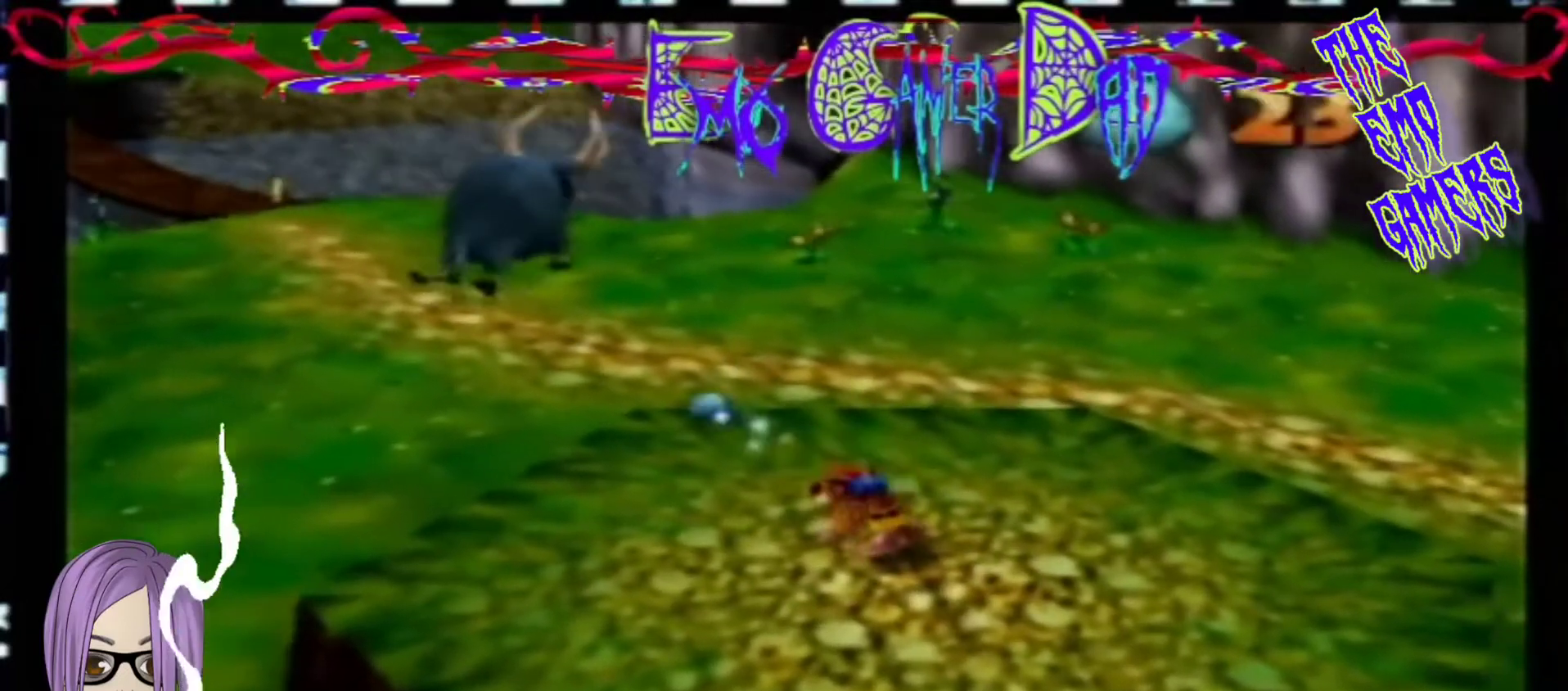
{"buttons": [], "left_stick": "center", "events": [[100, "left_stick", "down-left"], [267, "left_stick", "center"]]}
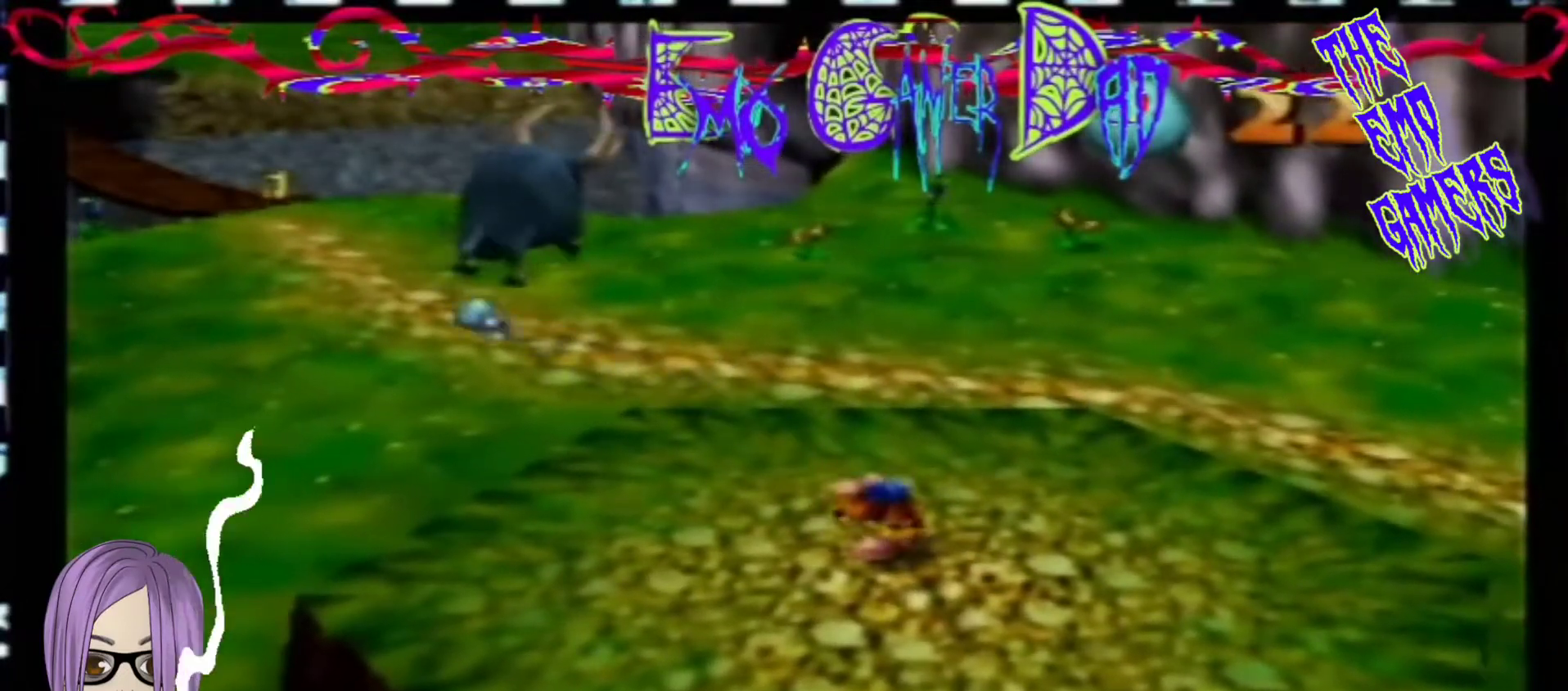
{"buttons": [], "left_stick": "up-right", "events": [[100, "left_stick", "down"], [267, "left_stick", "down-right"], [400, "left_stick", "up-right"]]}
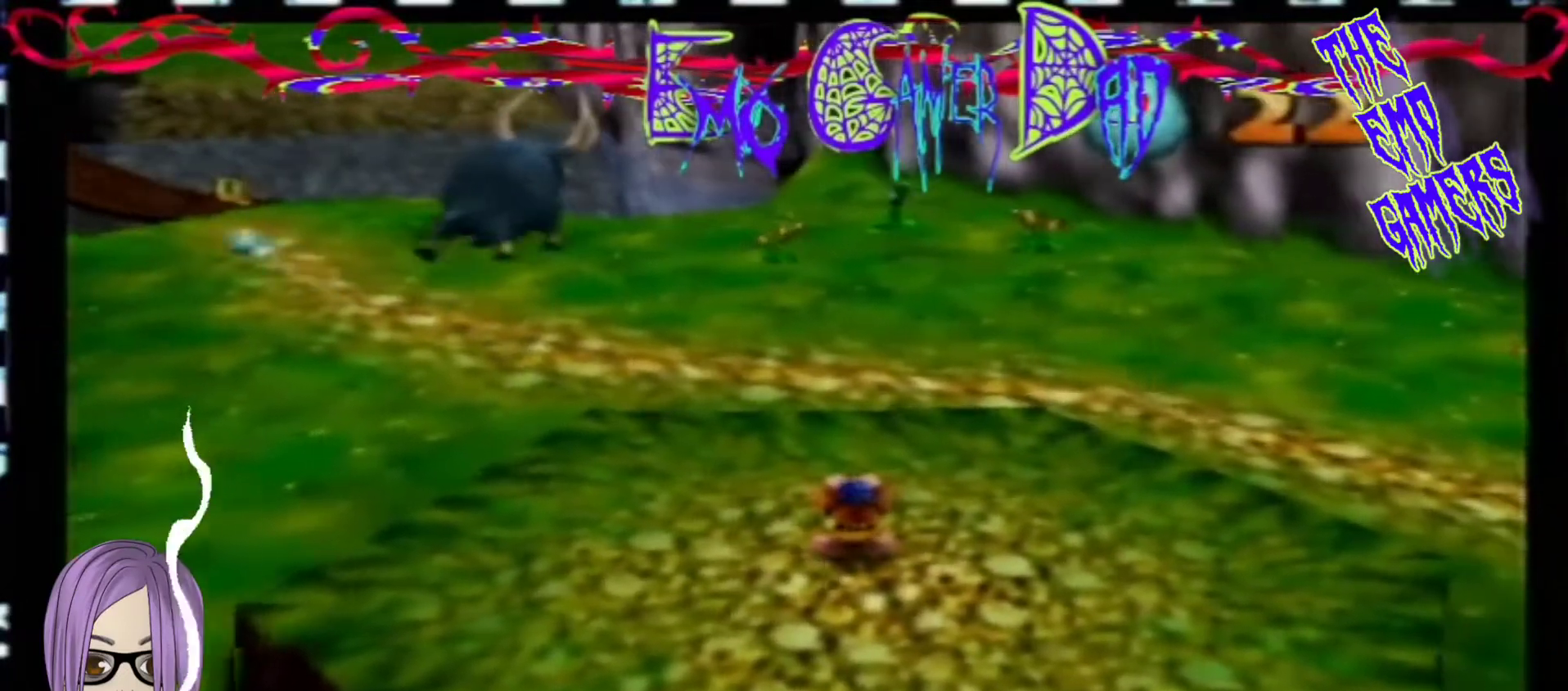
{"buttons": [], "left_stick": "down-left", "events": [[67, "left_stick", "up"], [233, "left_stick", "left"], [400, "left_stick", "down-left"]]}
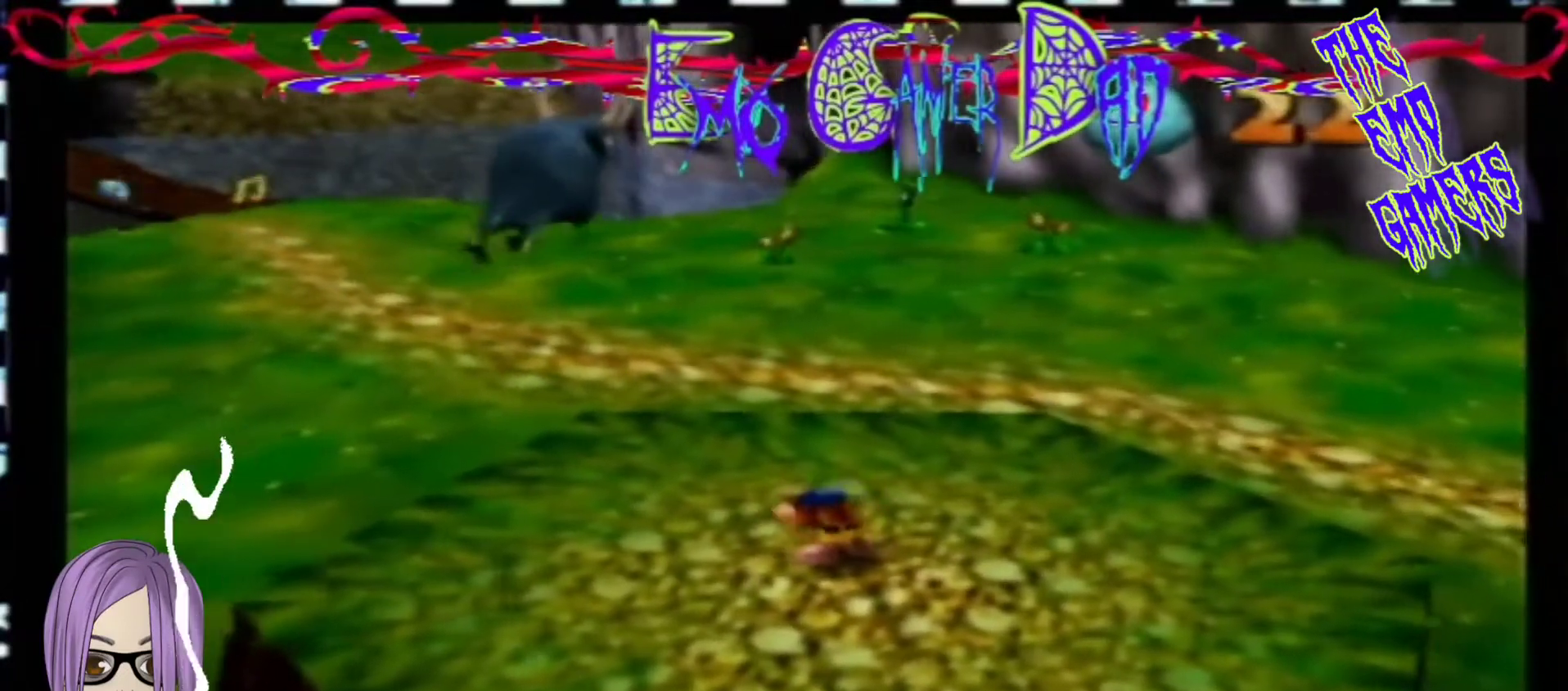
{"buttons": [], "left_stick": "down", "events": [[67, "left_stick", "center"], [367, "left_stick", "down"]]}
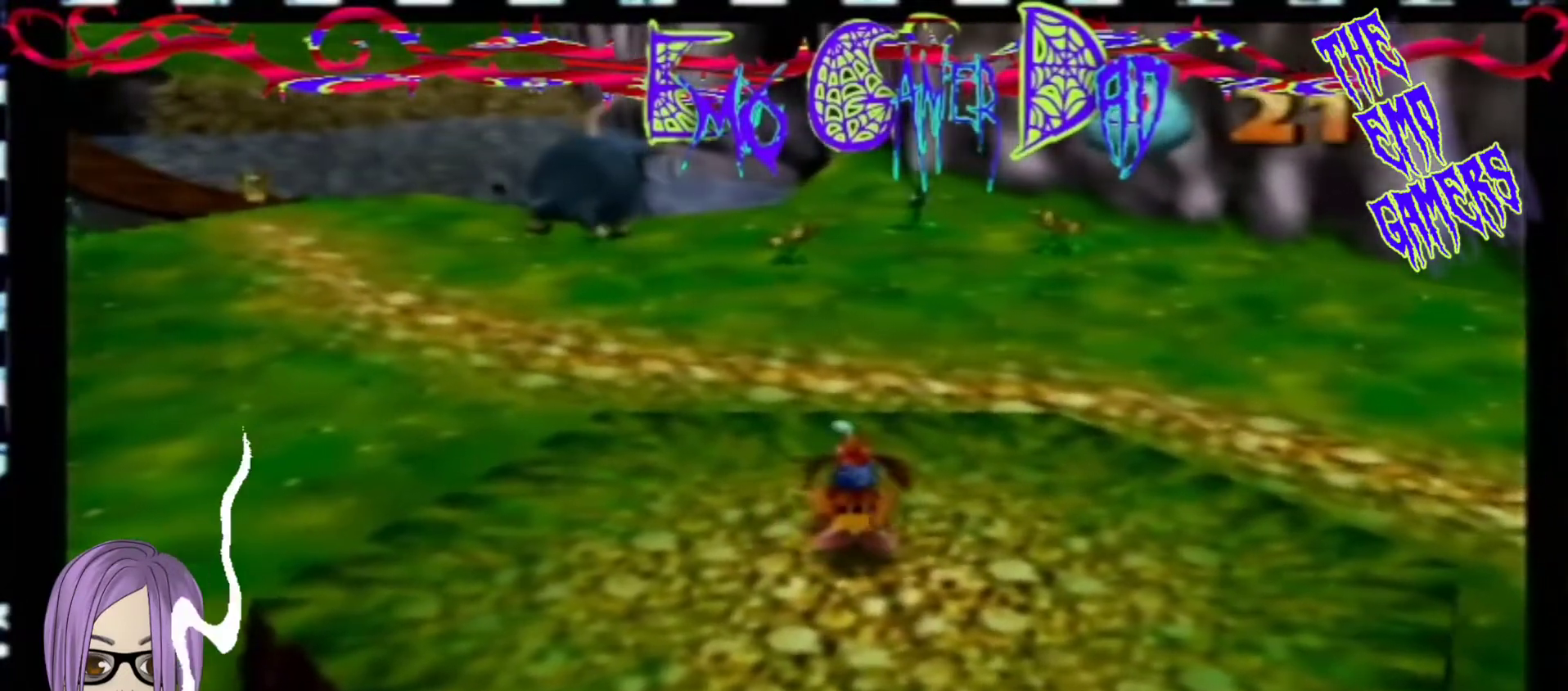
{"buttons": [], "left_stick": "up", "events": [[33, "left_stick", "down-right"], [200, "left_stick", "up-right"], [367, "left_stick", "up"]]}
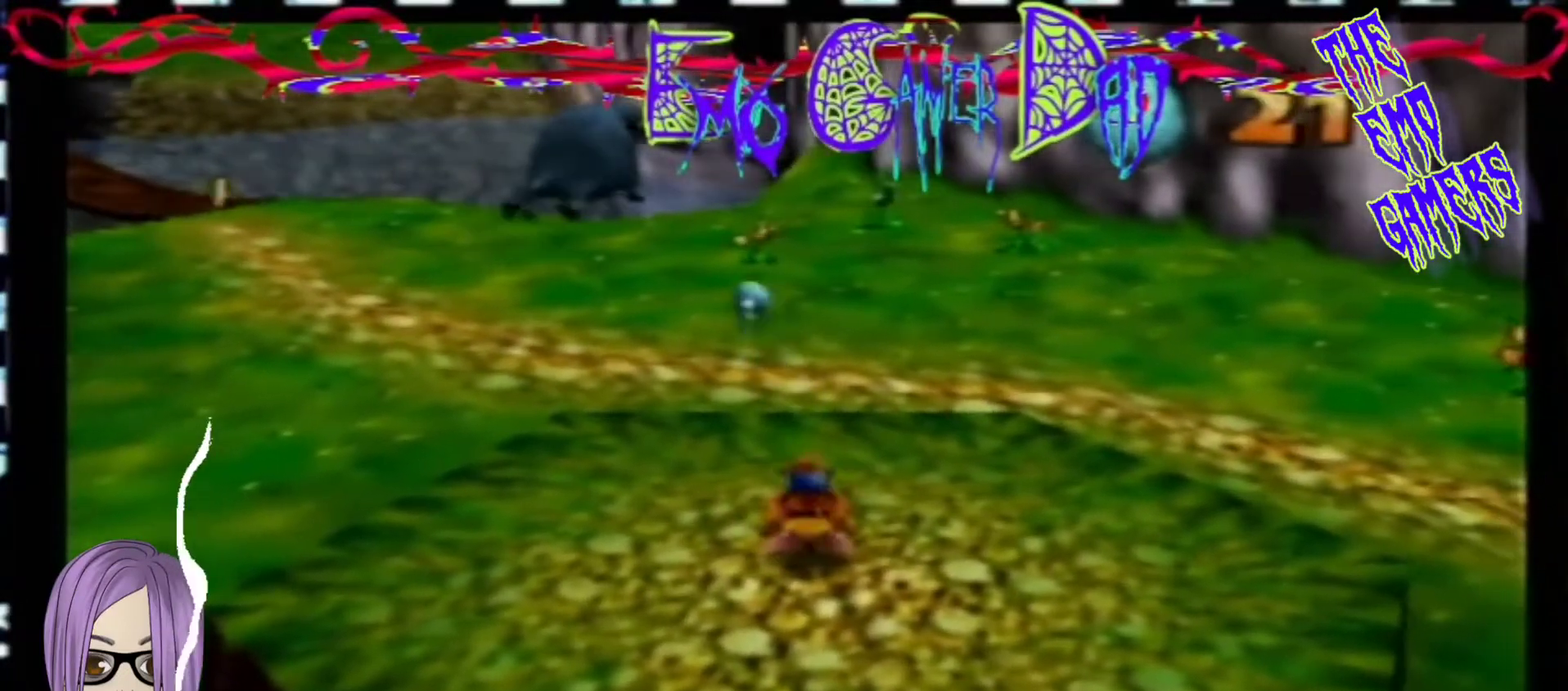
{"buttons": [], "left_stick": "center", "events": [[33, "left_stick", "left"], [200, "left_stick", "down-left"], [333, "left_stick", "center"]]}
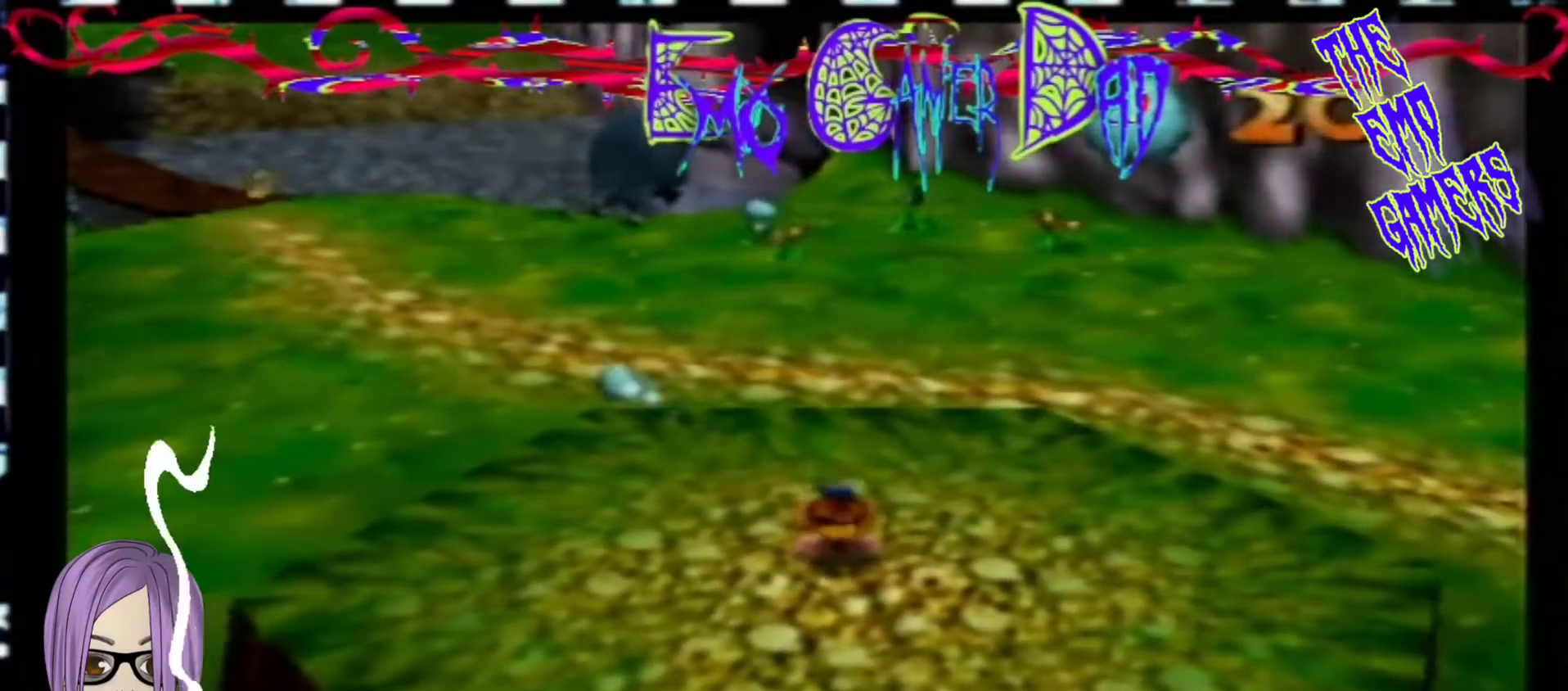
{"buttons": [], "left_stick": "up-right", "events": [[133, "left_stick", "down"], [300, "left_stick", "down-right"], [467, "left_stick", "up-right"]]}
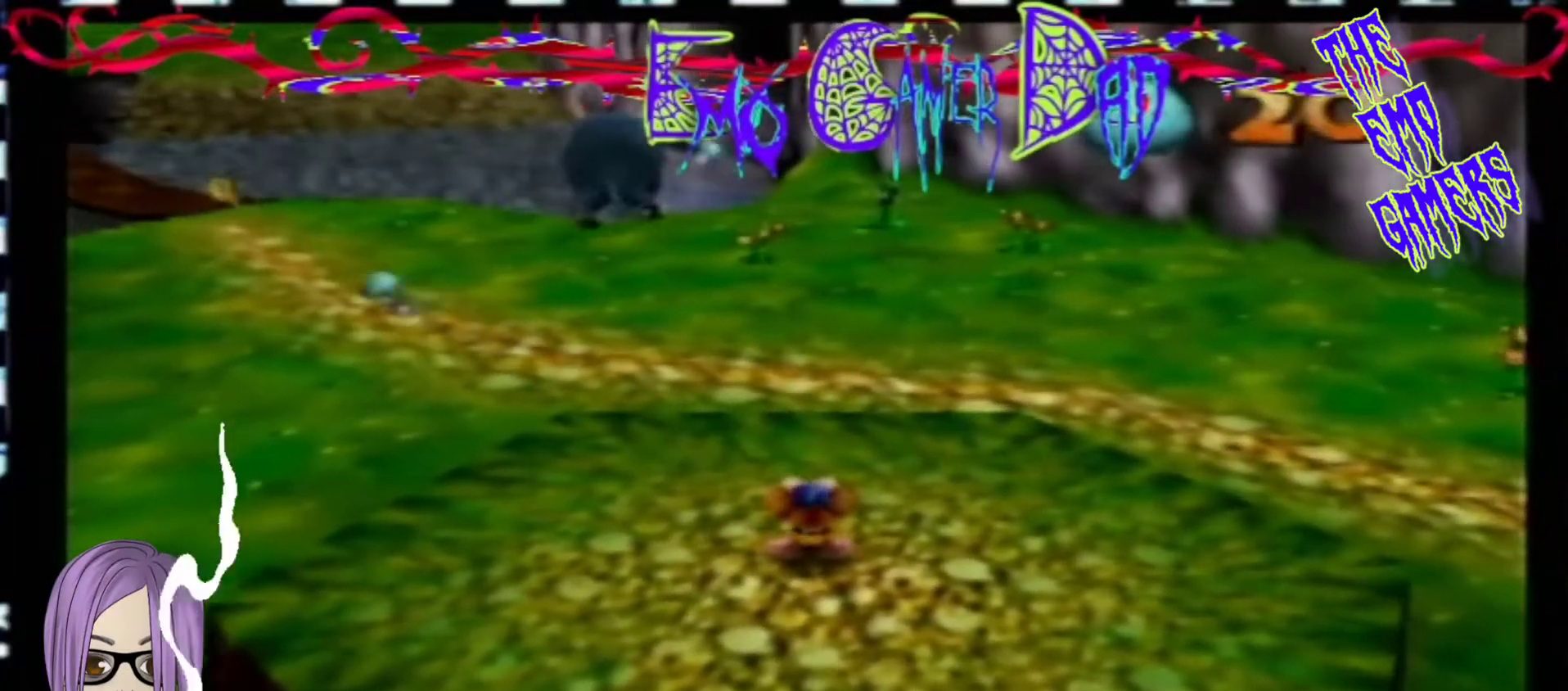
{"buttons": [], "left_stick": "down-left", "events": [[133, "left_stick", "up"], [300, "left_stick", "left"], [467, "left_stick", "down-left"]]}
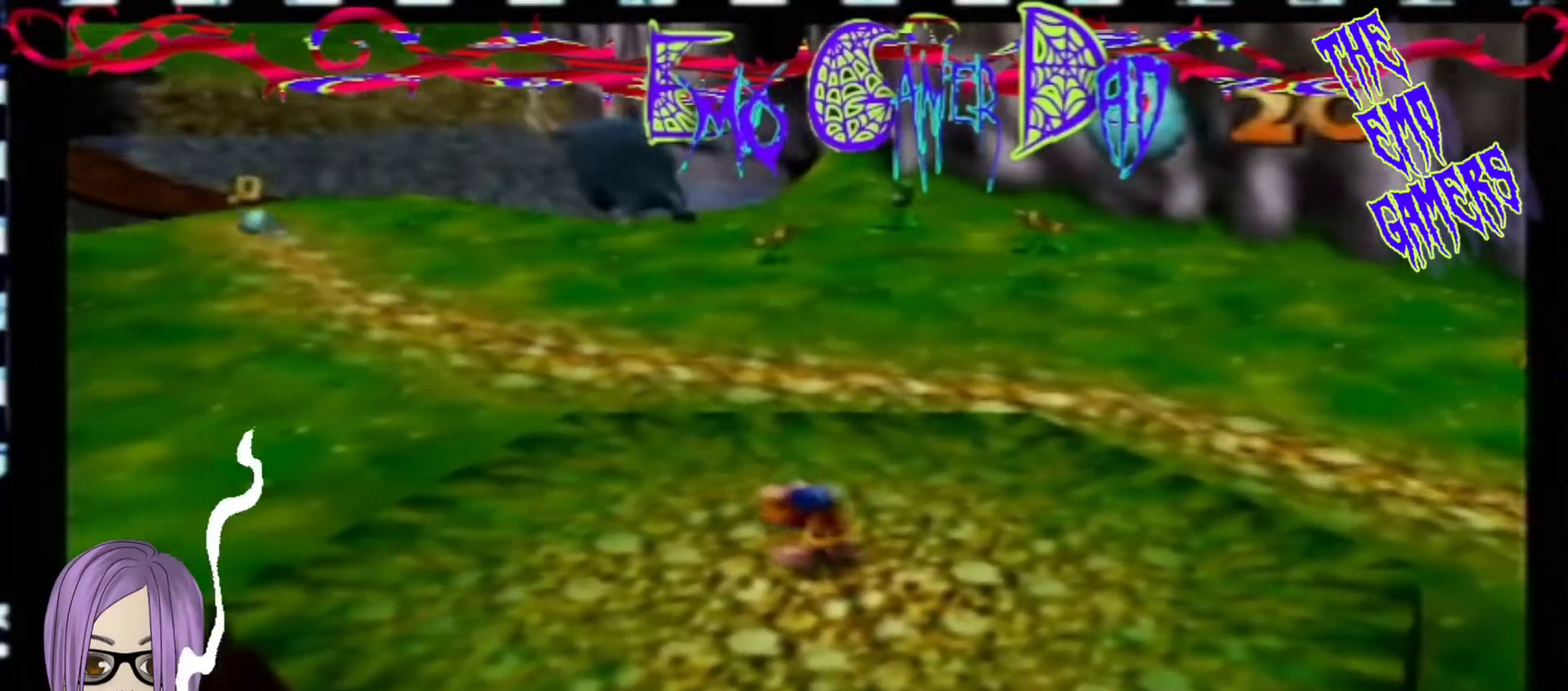
{"buttons": [], "left_stick": "down", "events": [[100, "left_stick", "center"], [433, "left_stick", "down"]]}
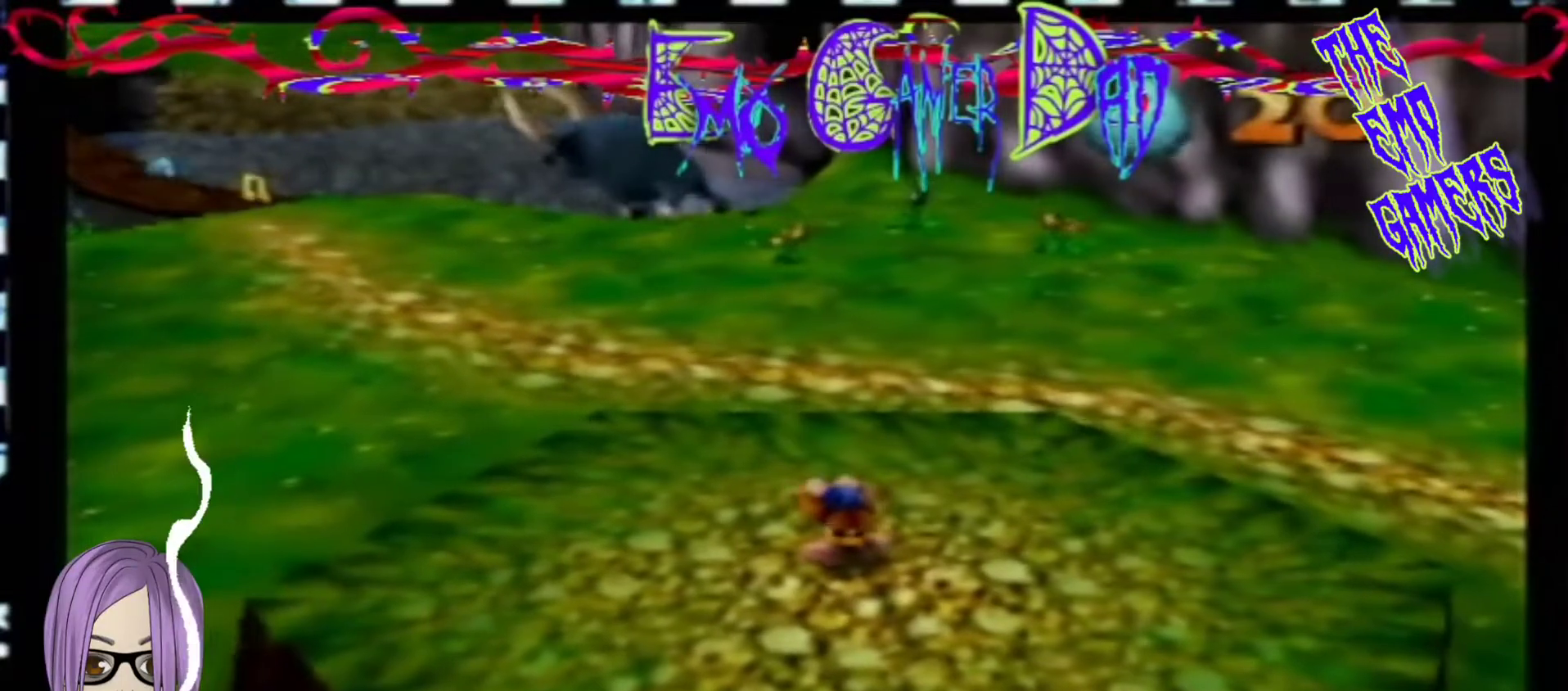
{"buttons": [], "left_stick": "up", "events": [[100, "left_stick", "down-right"], [267, "left_stick", "up-right"], [433, "left_stick", "up"]]}
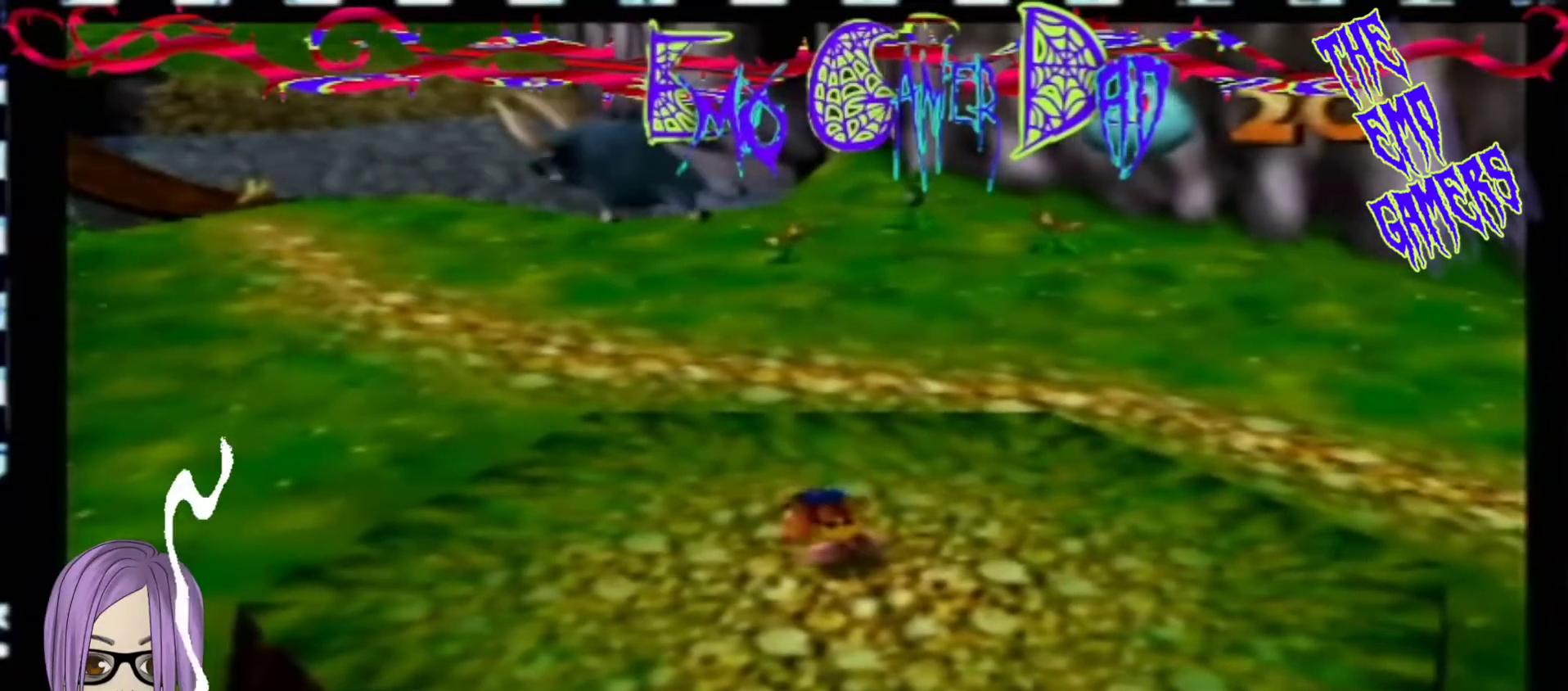
{"buttons": [], "left_stick": "center", "events": [[67, "left_stick", "left"], [233, "left_stick", "down-left"], [400, "left_stick", "center"]]}
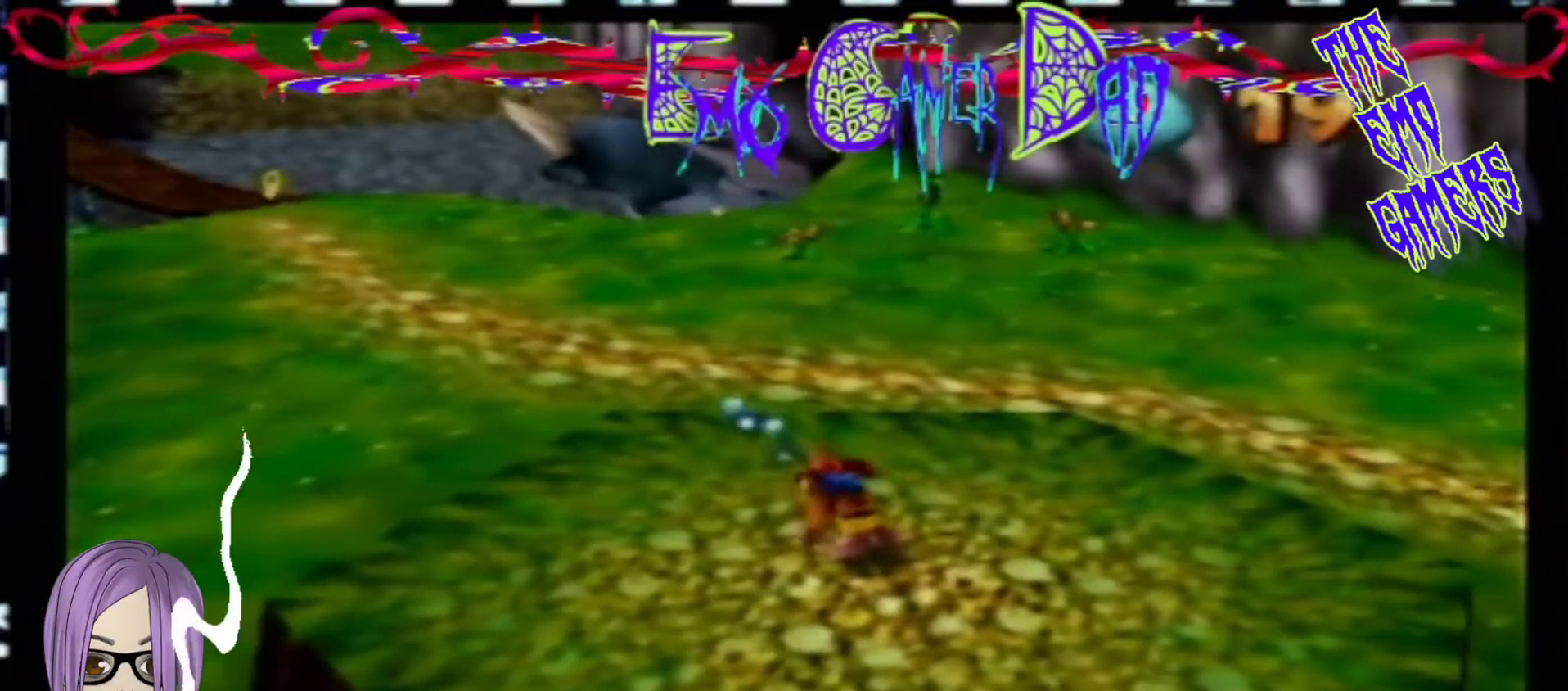
{"buttons": [], "left_stick": "down-right", "events": [[233, "left_stick", "down"], [400, "left_stick", "down-right"]]}
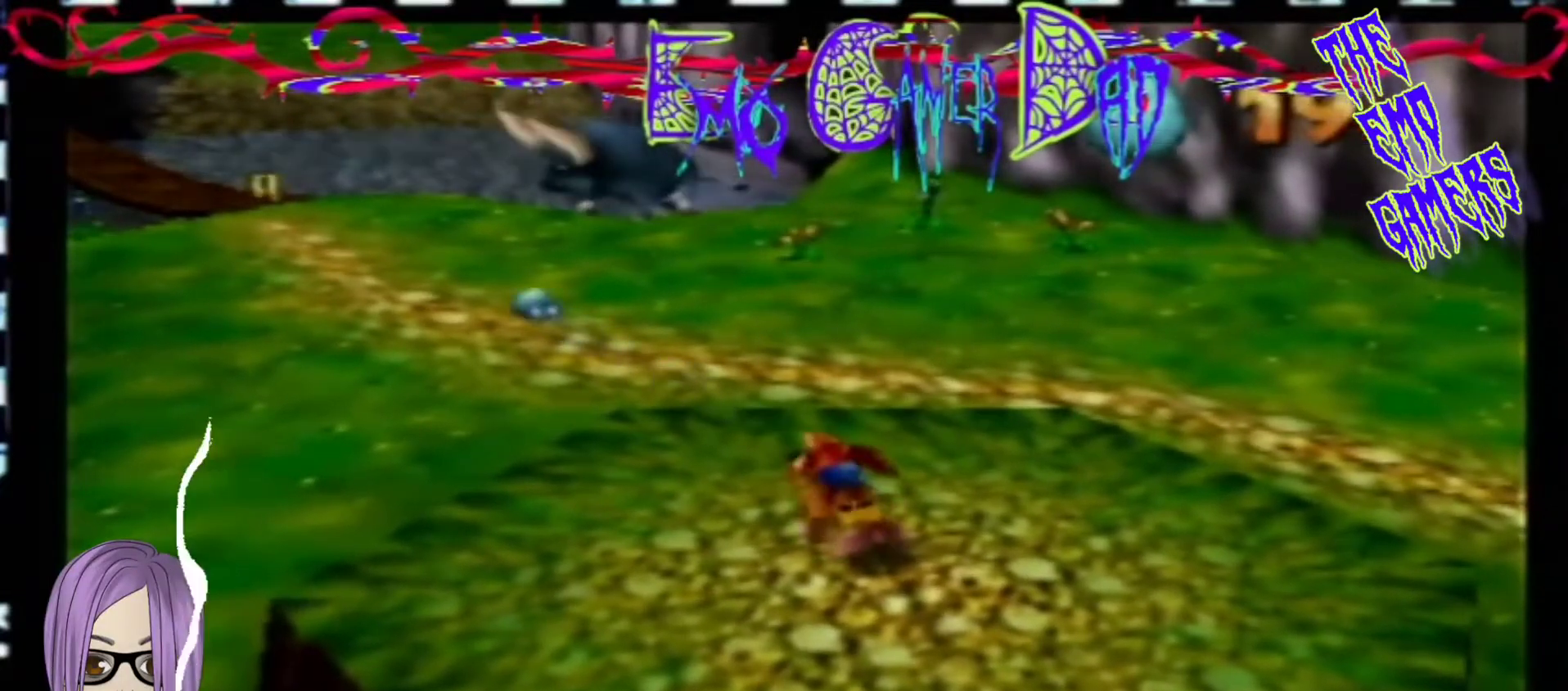
{"buttons": [], "left_stick": "down-left", "events": [[67, "left_stick", "up-right"], [167, "left_stick", "up"], [333, "left_stick", "left"], [500, "left_stick", "down-left"]]}
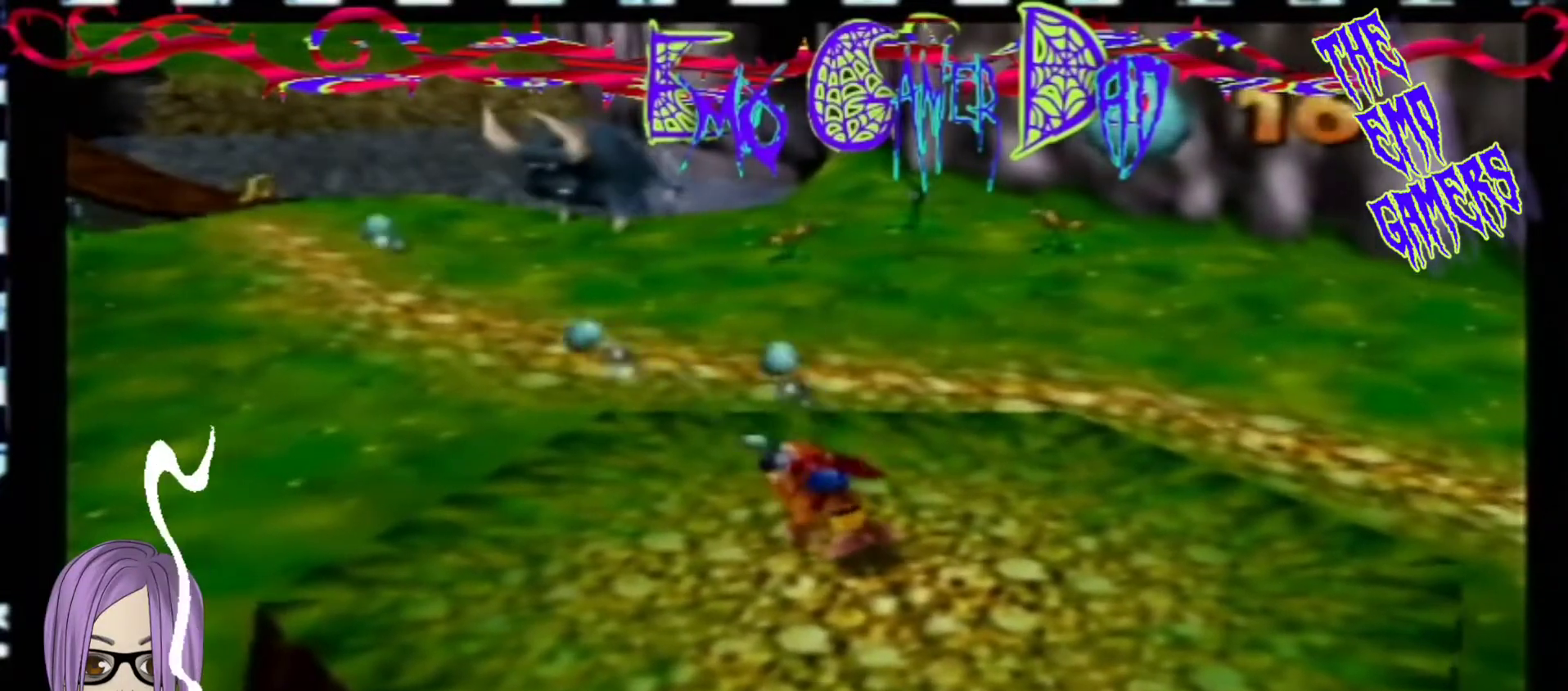
{"buttons": [], "left_stick": "down", "events": [[167, "left_stick", "center"], [500, "left_stick", "down"]]}
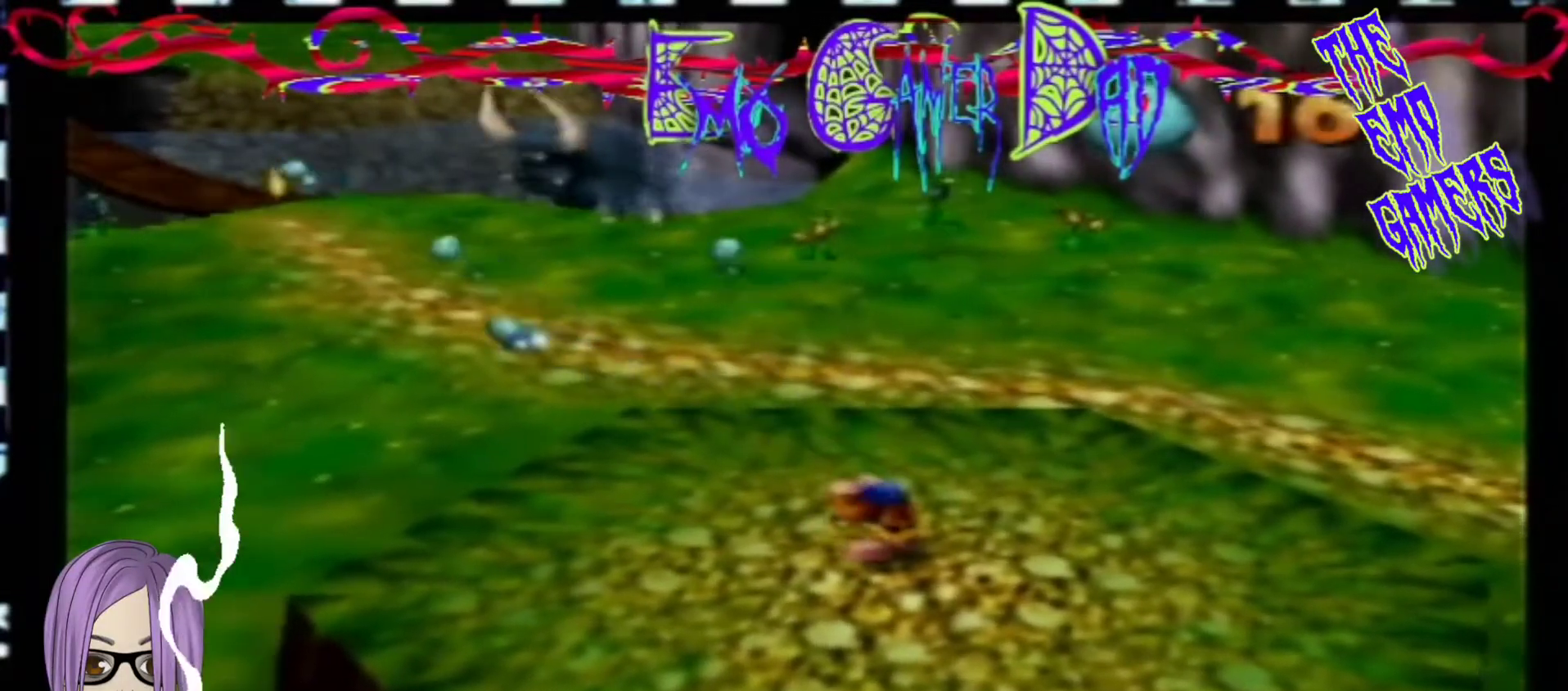
{"buttons": [], "left_stick": "up", "events": [[133, "left_stick", "down-right"], [300, "left_stick", "up-right"], [467, "left_stick", "up"]]}
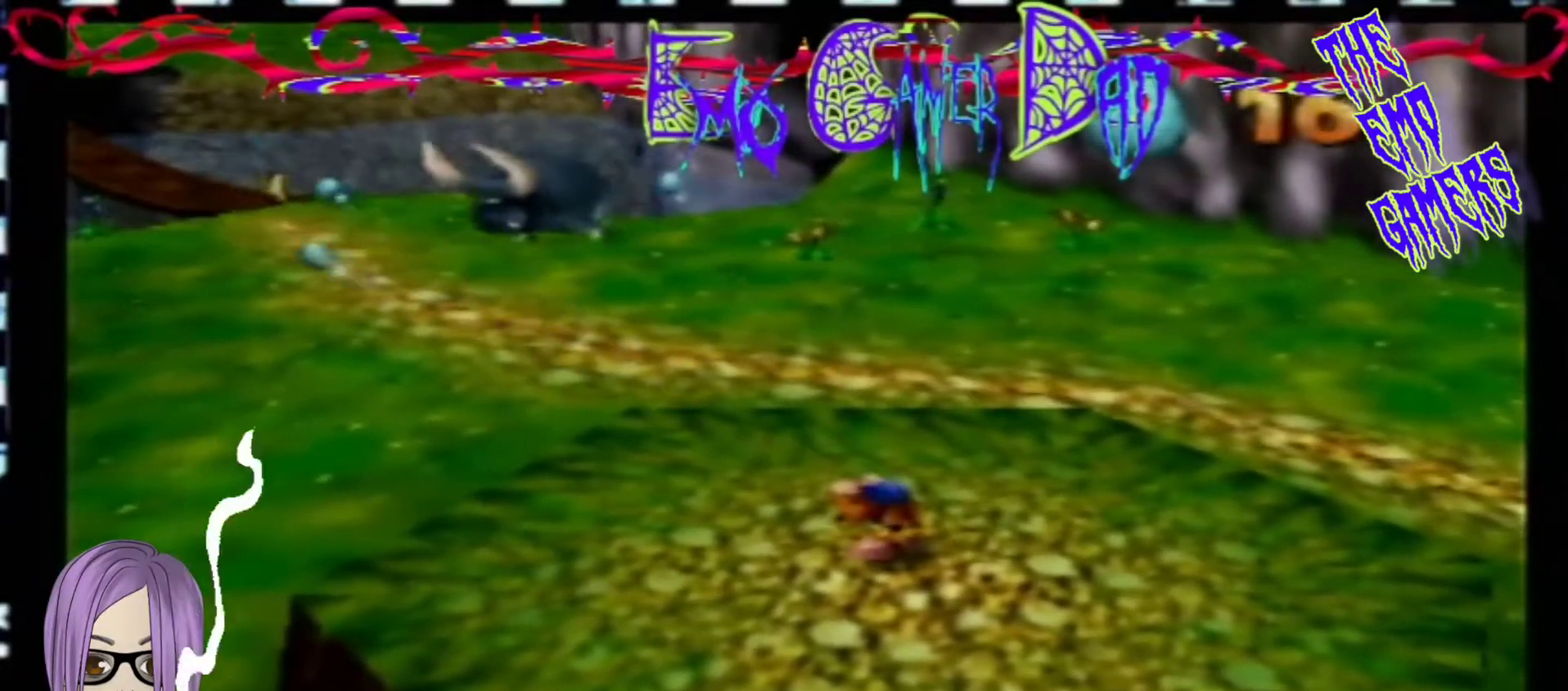
{"buttons": [], "left_stick": "center", "events": [[133, "left_stick", "up-left"], [300, "left_stick", "down-left"], [467, "left_stick", "center"]]}
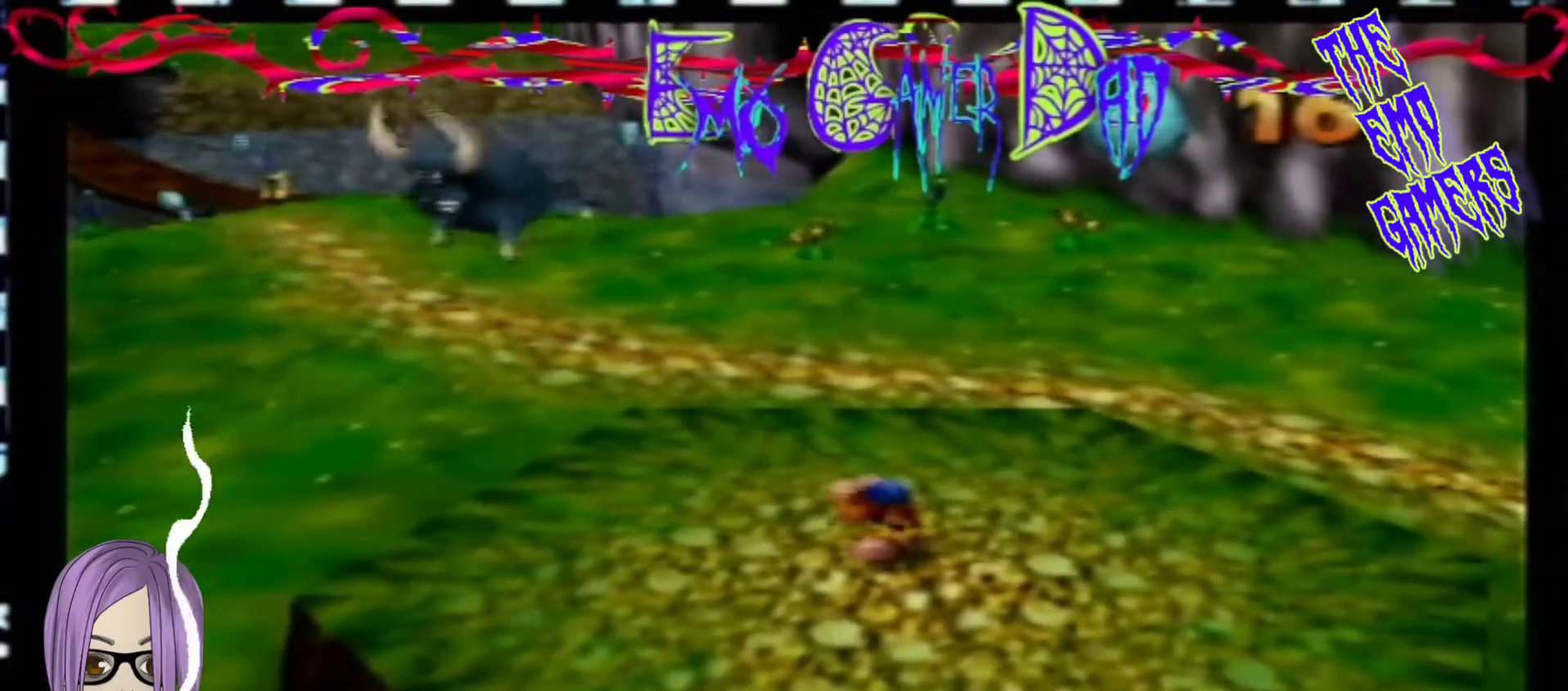
{"buttons": [], "left_stick": "down-right", "events": [[267, "left_stick", "down"], [433, "left_stick", "down-right"]]}
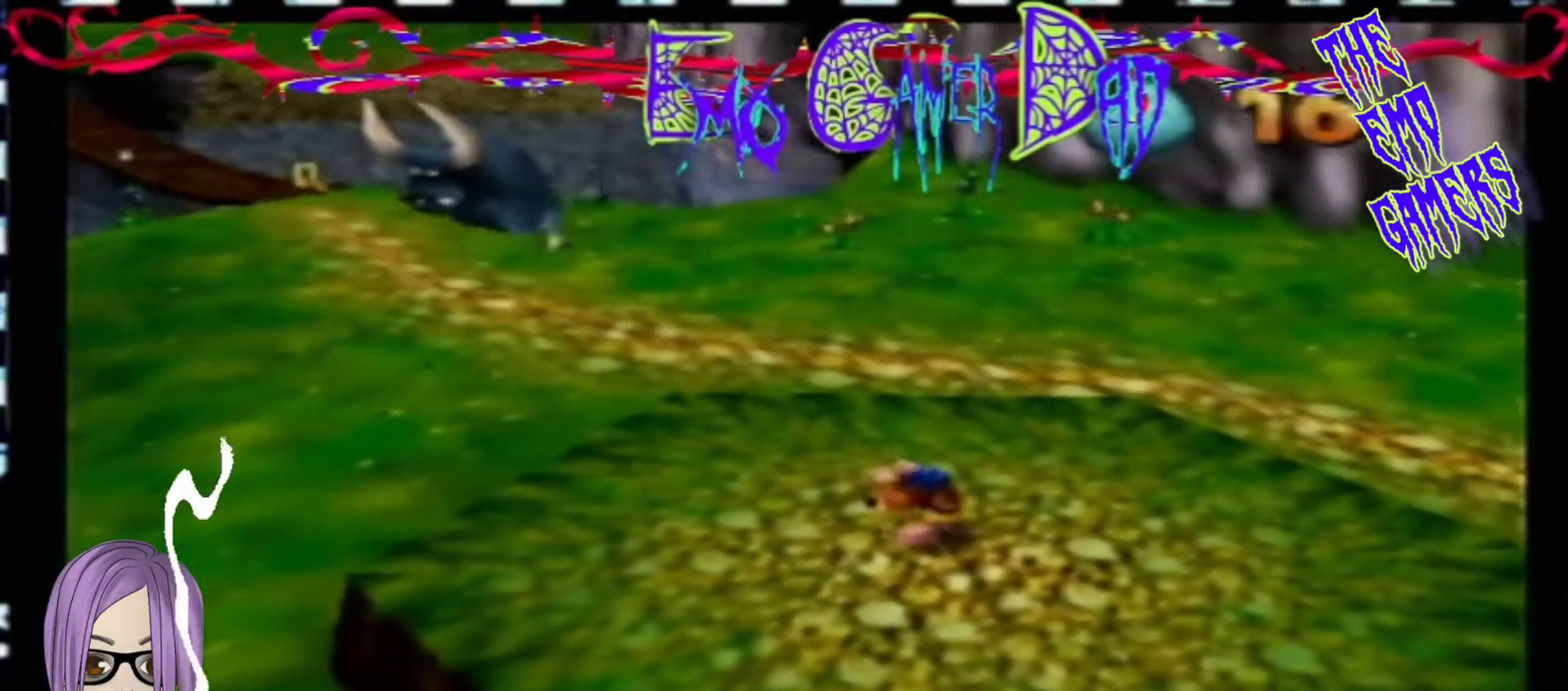
{"buttons": [], "left_stick": "left", "events": [[100, "left_stick", "up-right"], [267, "left_stick", "up"], [433, "left_stick", "left"]]}
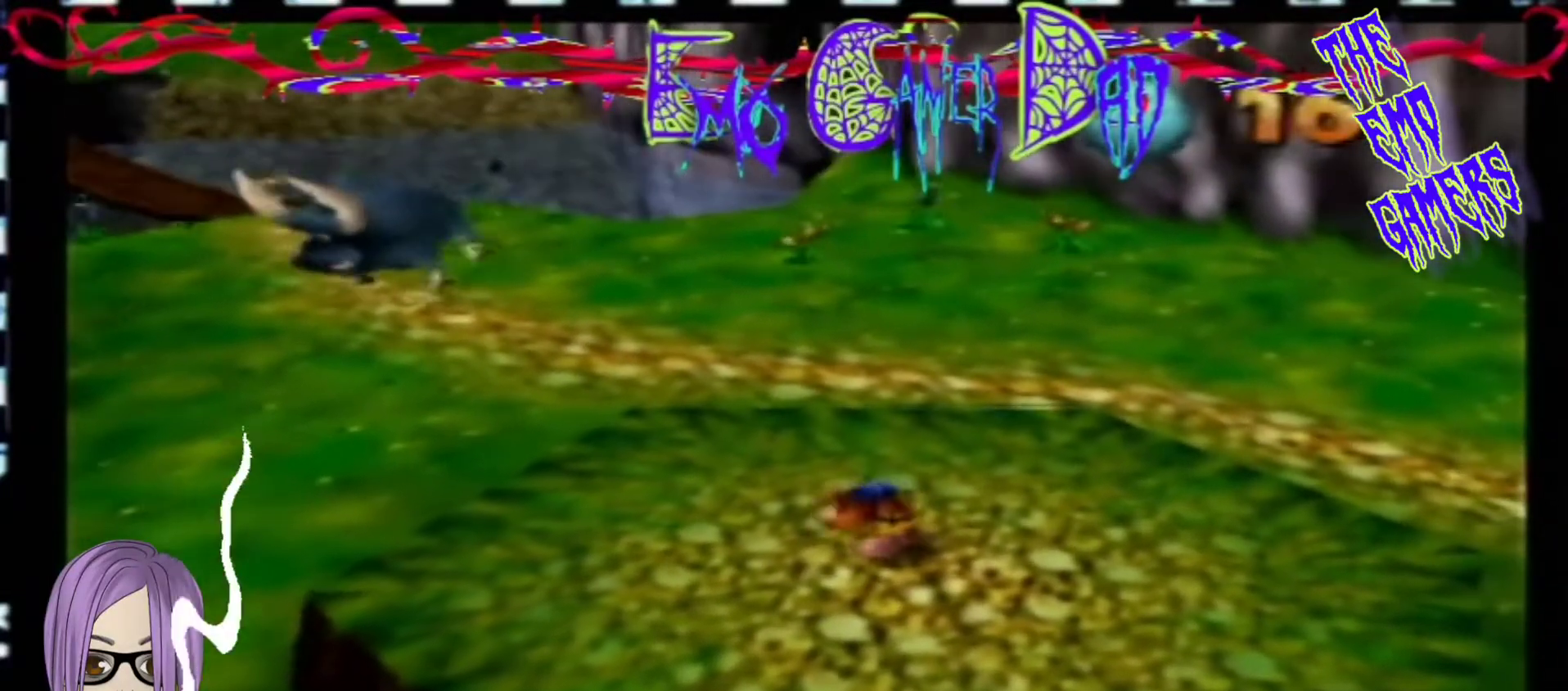
{"buttons": [], "left_stick": "center", "events": [[100, "left_stick", "down-left"], [267, "left_stick", "center"]]}
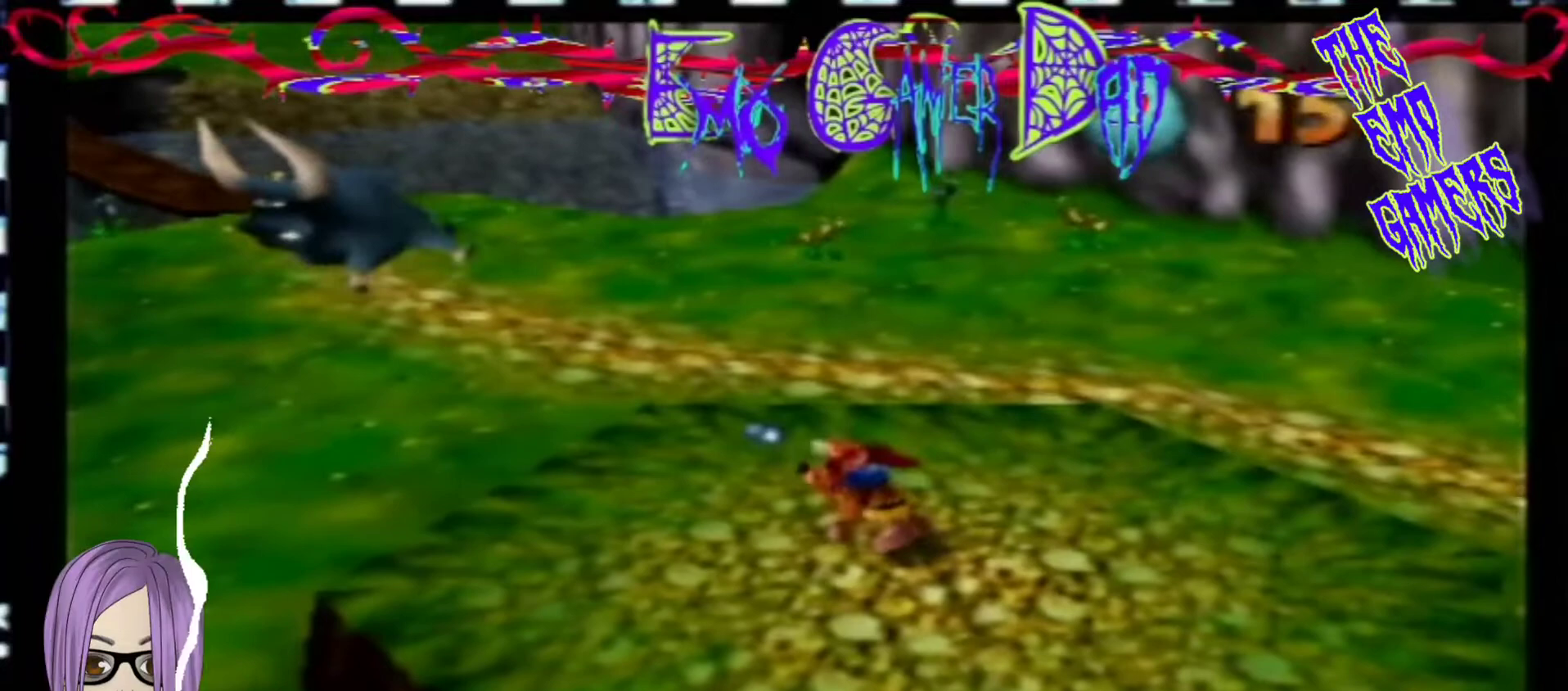
{"buttons": [], "left_stick": "up-right", "events": [[33, "left_stick", "down"], [200, "left_stick", "down-right"], [367, "left_stick", "up-right"]]}
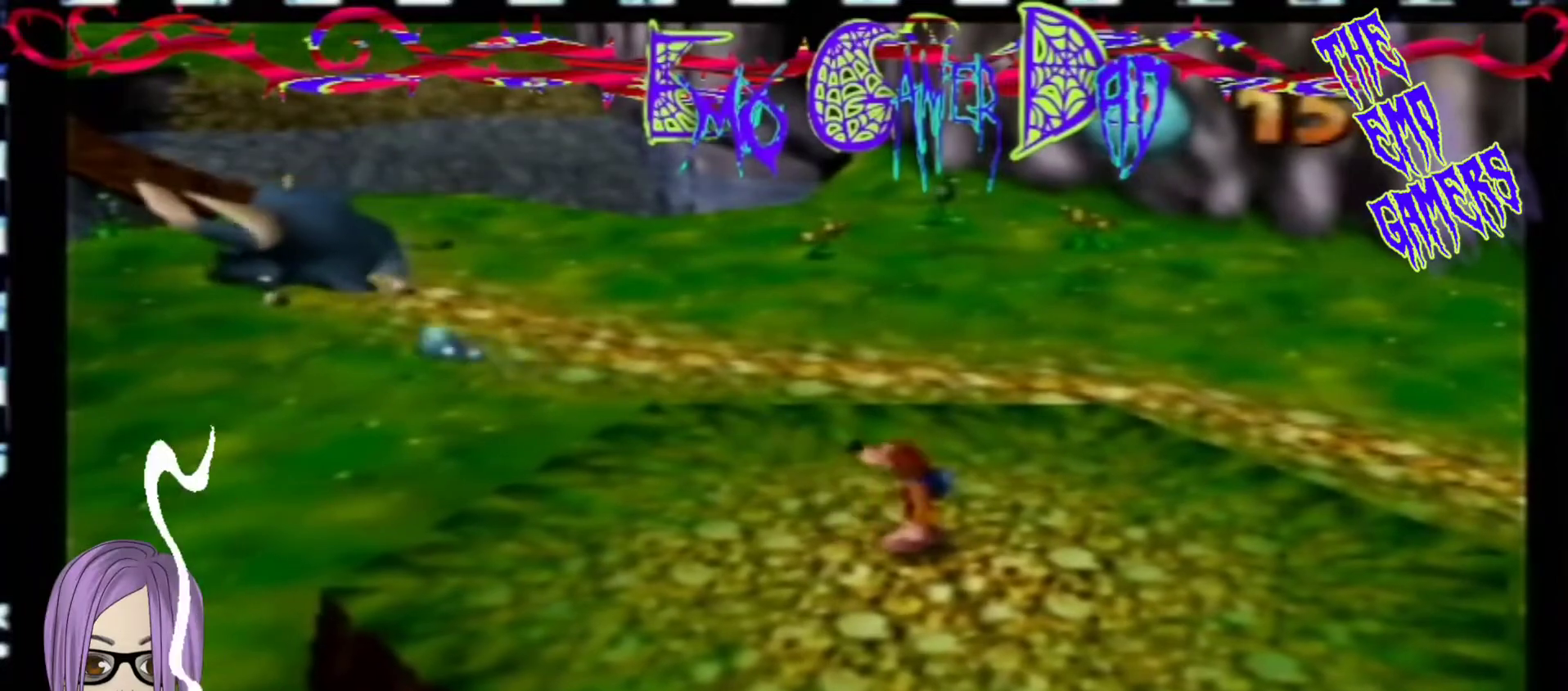
{"buttons": [], "left_stick": "center", "events": [[33, "left_stick", "up"], [200, "left_stick", "left"], [333, "left_stick", "down-left"], [500, "left_stick", "center"]]}
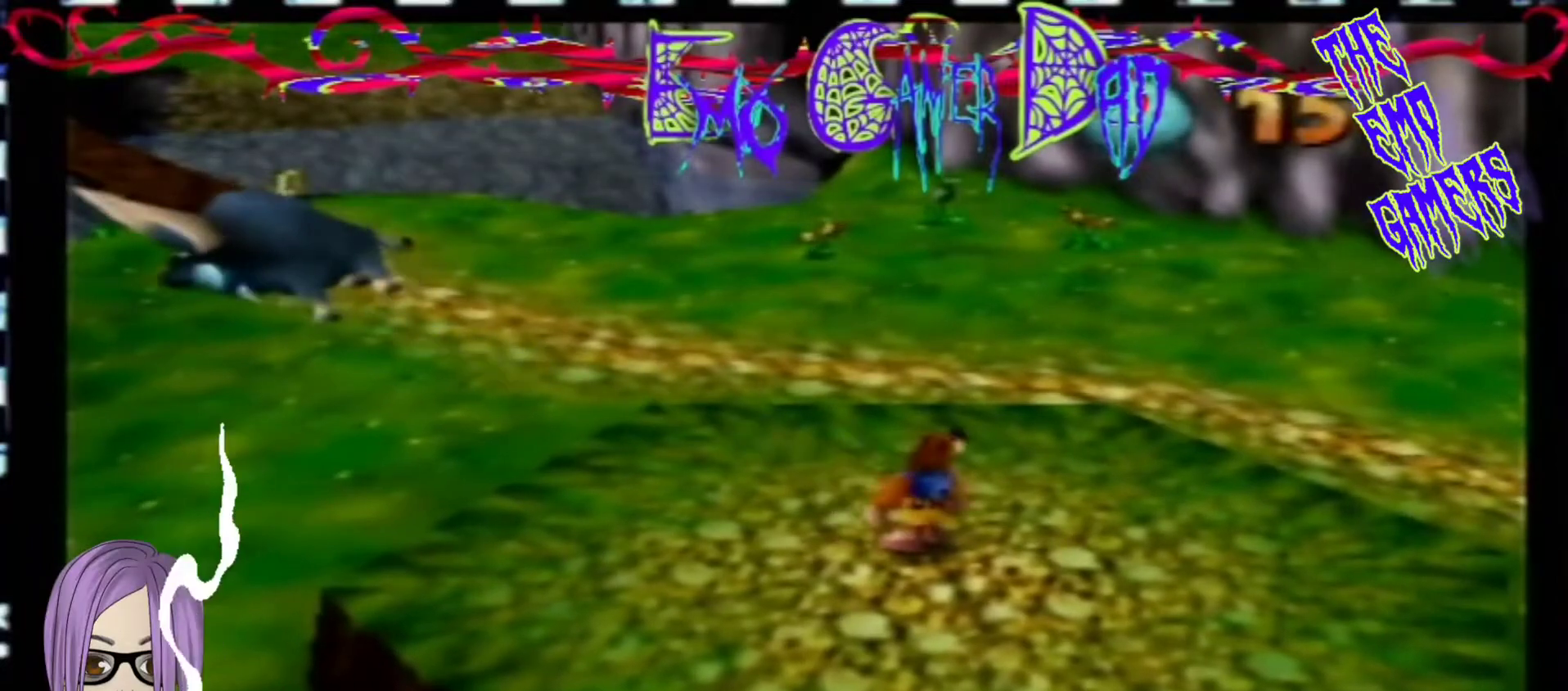
{"buttons": [], "left_stick": "down-right", "events": [[333, "left_stick", "down"], [500, "left_stick", "down-right"]]}
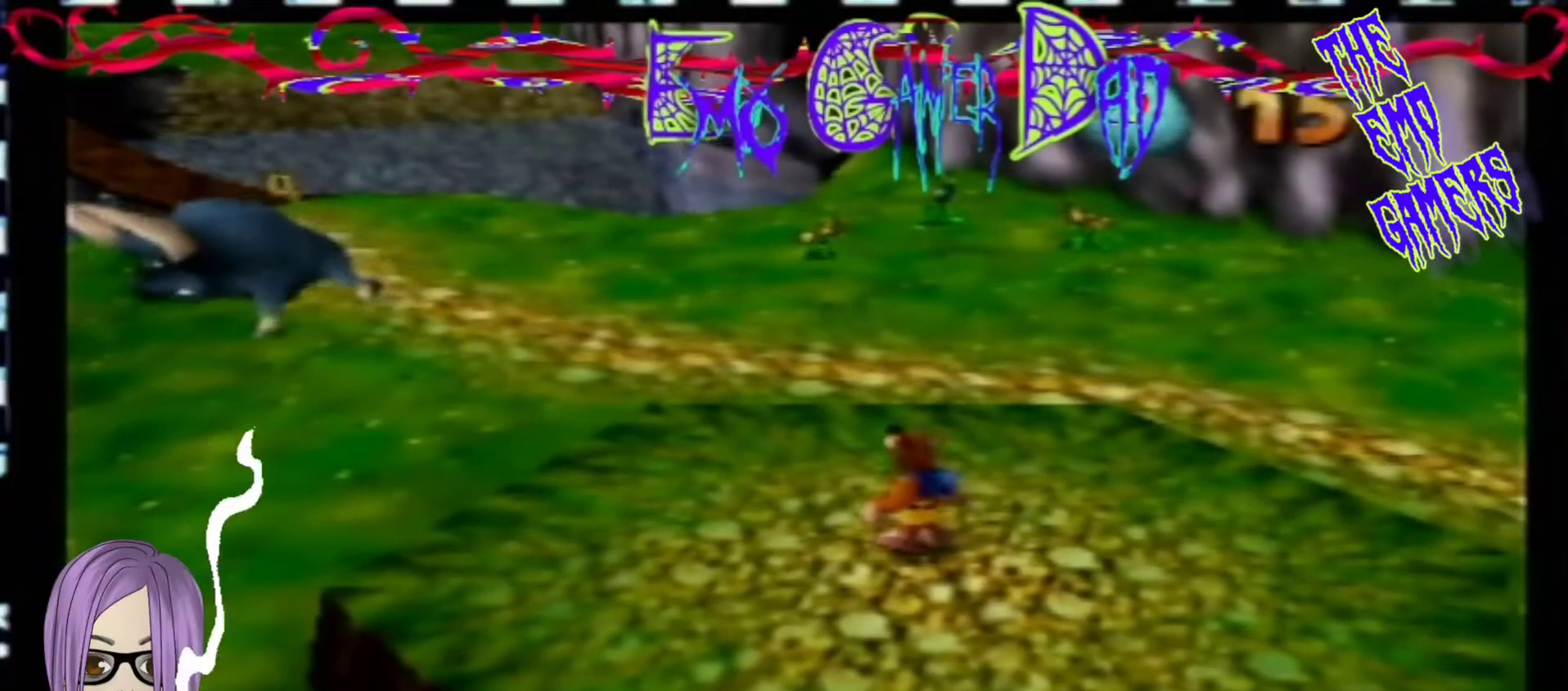
{"buttons": [], "left_stick": "left", "events": [[167, "left_stick", "up-right"], [333, "left_stick", "up"], [467, "left_stick", "left"]]}
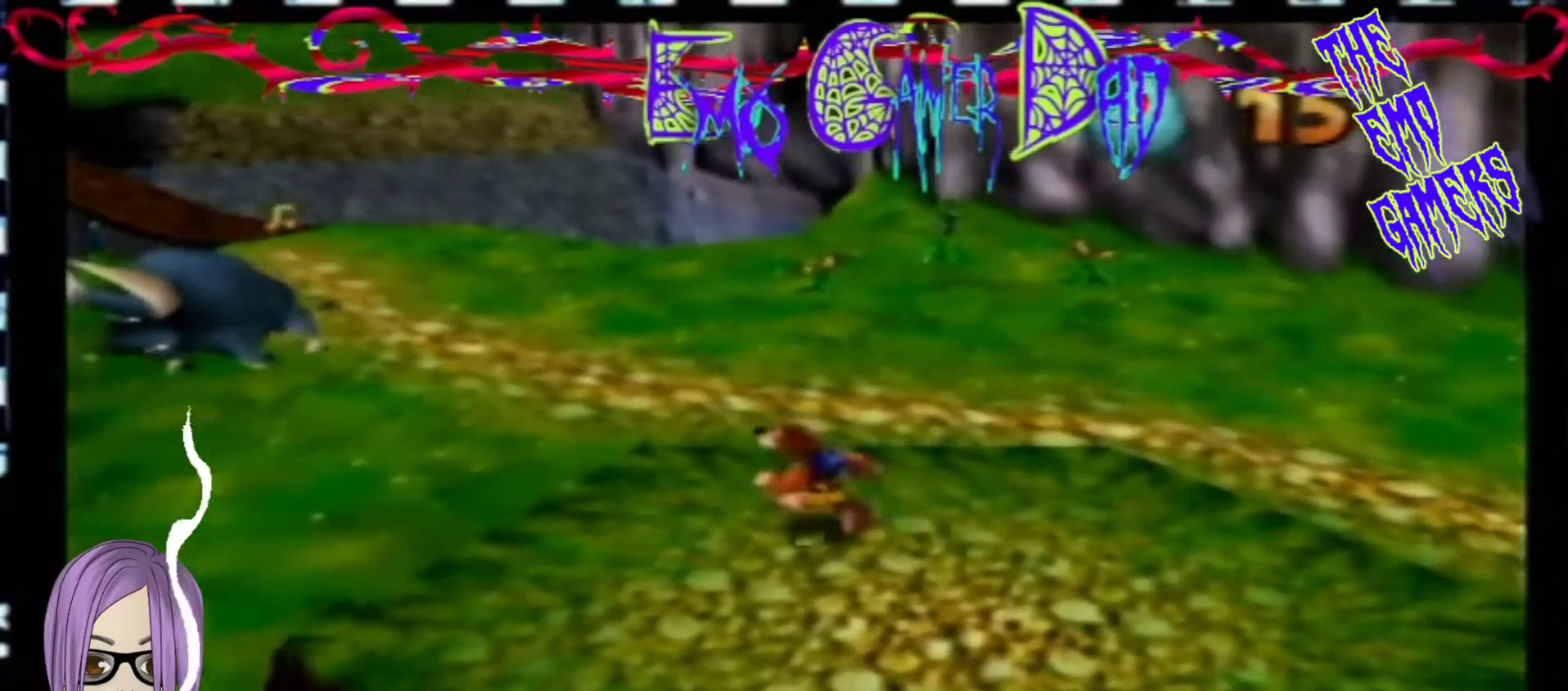
{"buttons": [], "left_stick": "center", "events": [[133, "left_stick", "down-left"], [300, "left_stick", "center"]]}
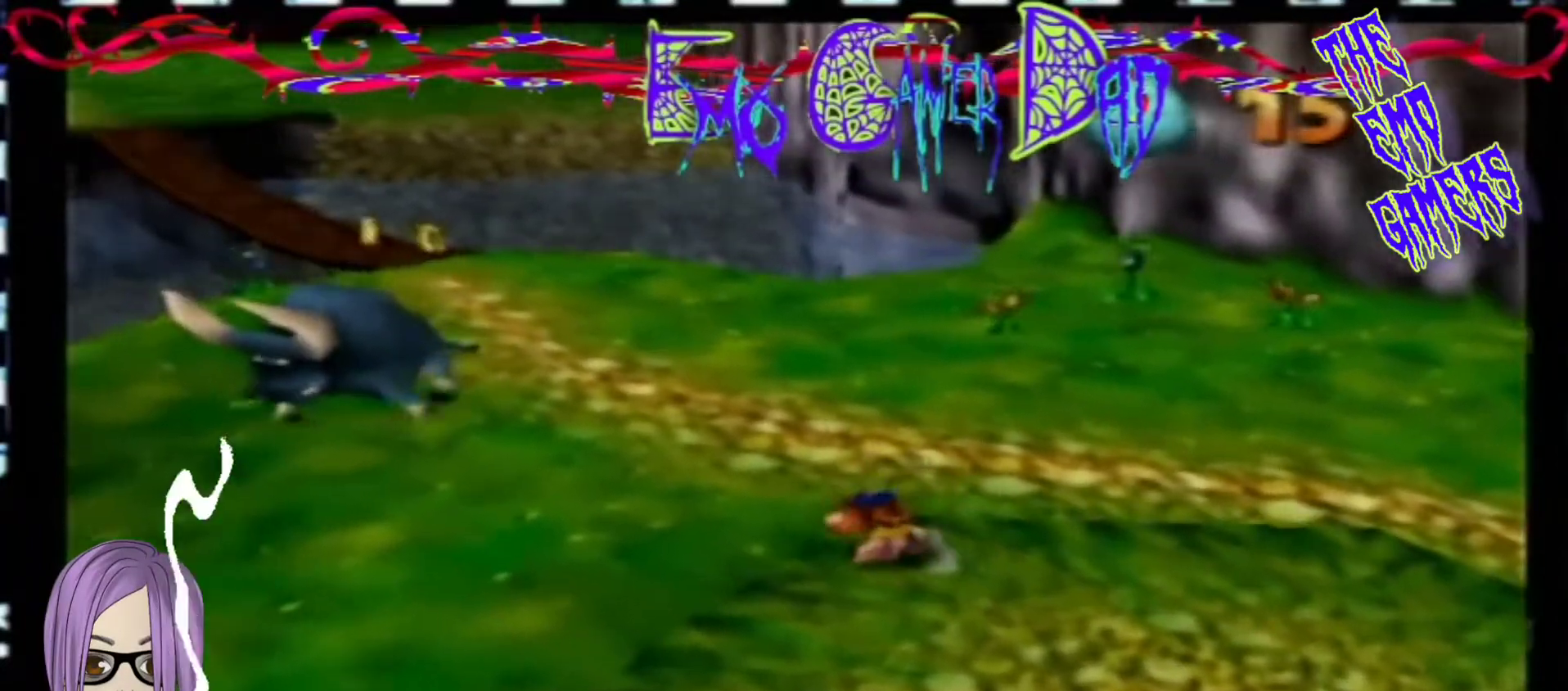
{"buttons": [], "left_stick": "up-right", "events": [[133, "left_stick", "down"], [300, "left_stick", "down-right"], [433, "left_stick", "up-right"]]}